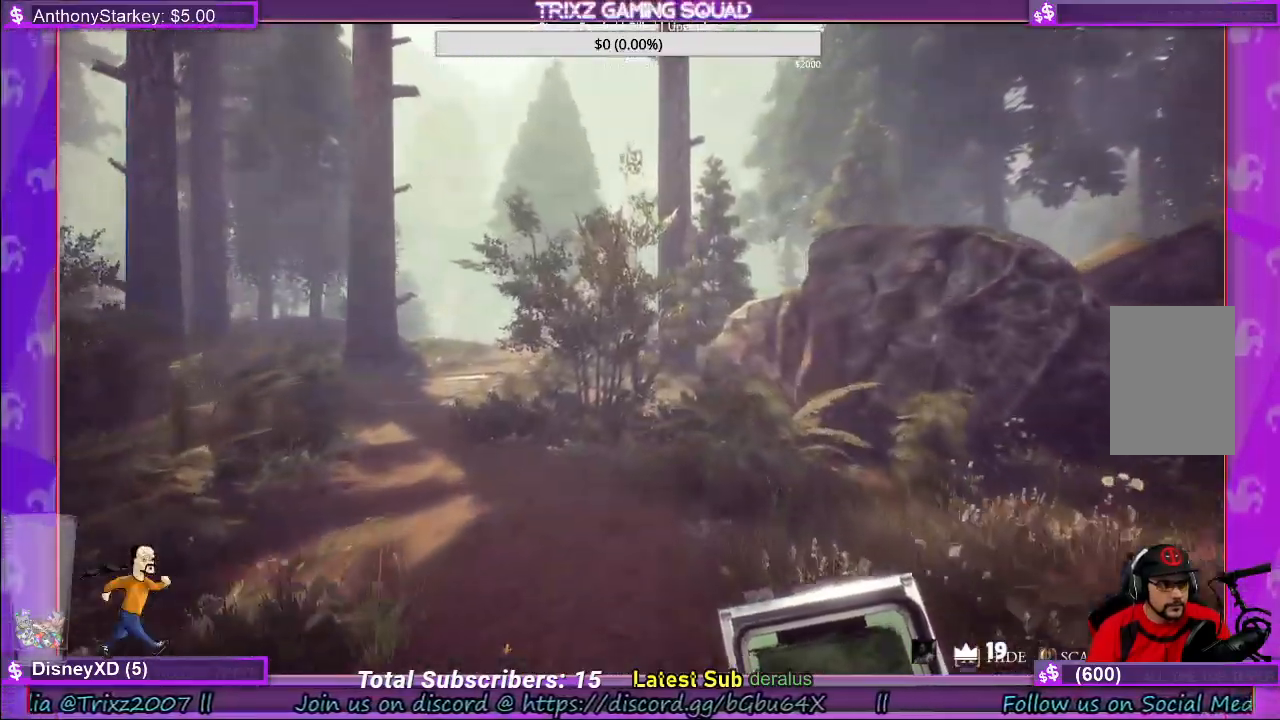
Gameplay with keyboard and mouse; each line is a JSON object with the keys and mouse buttons held at the frame after it. "events" lists presses ("down") and releases ("up") of "a", "ctrl", "d", "e", "f", "q", "r", "s", "shift", "space", "tab", "w", "mouse_left", "mouse_wheel", "mouse_right", "mouse_mb4" and "mouse_mb5" between this image and that frame as [ms after this image, input, new state], when the widget could be followed in between. "mouse_left", "mouse_wheel", "mouse_right", "mouse_mb4", "mouse_mb5" = the "left", "wheel", "right", "mb4", "mb5" buttons of the "mouse" list. No other keys are recorded. "wheel" means that the mouse wheel is clicked or scrolled. Mouse movement is not recorded.
{"keys": ["w"], "mouse": [], "events": [[383, "a", "down"], [483, "shift", "up"], [500, "a", "up"]]}
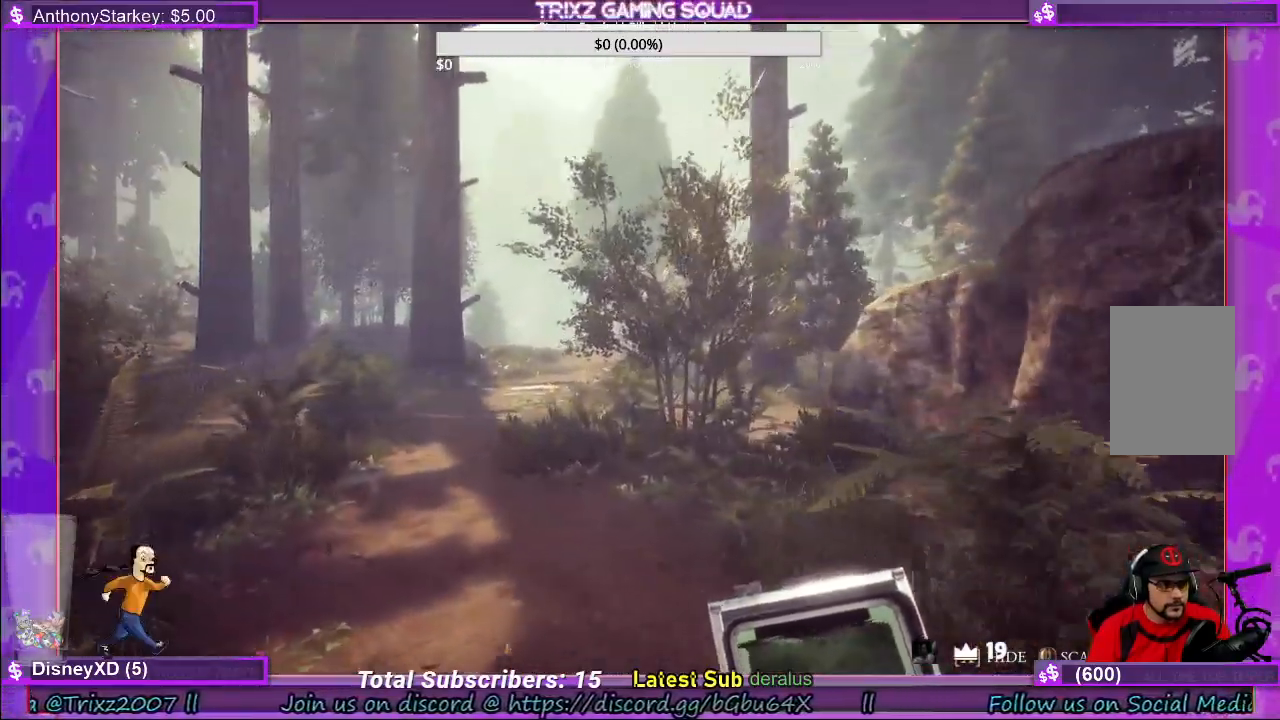
{"keys": ["a", "w"], "mouse": [], "events": [[183, "a", "down"]]}
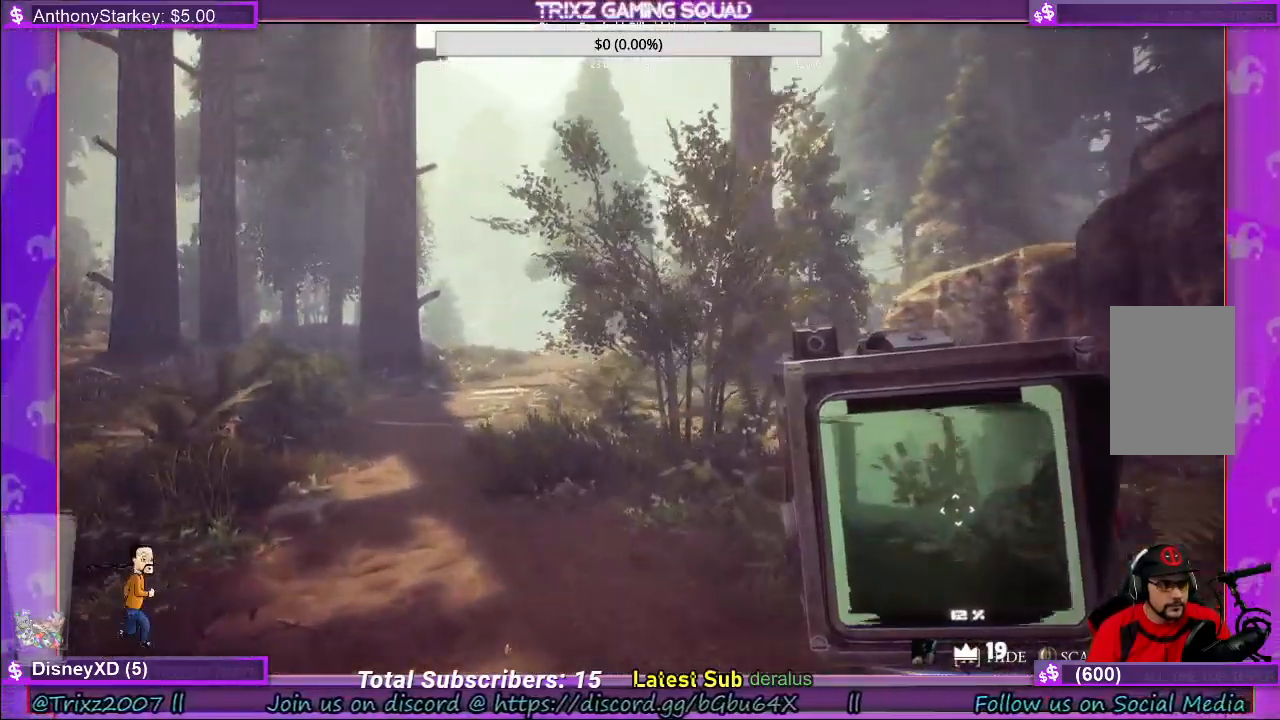
{"keys": ["w"], "mouse": [], "events": [[166, "a", "up"]]}
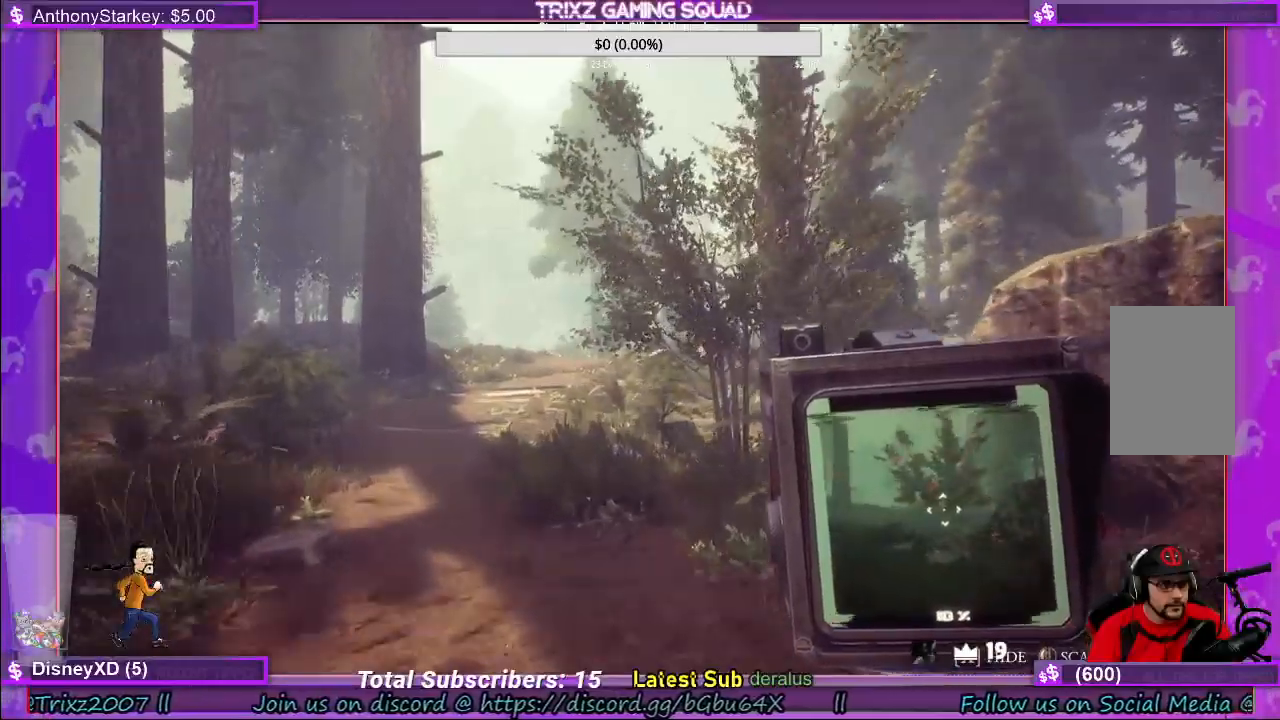
{"keys": ["a", "w"], "mouse": [], "events": [[466, "a", "down"]]}
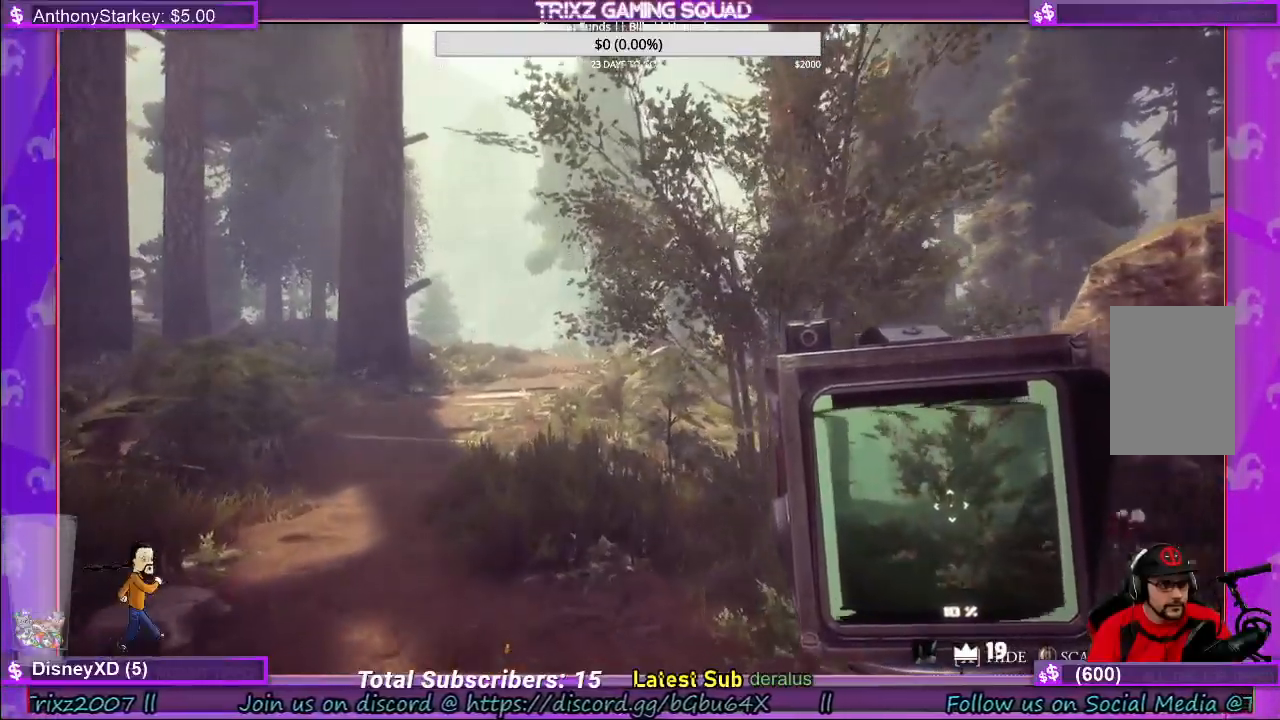
{"keys": ["a", "w"], "mouse": [], "events": []}
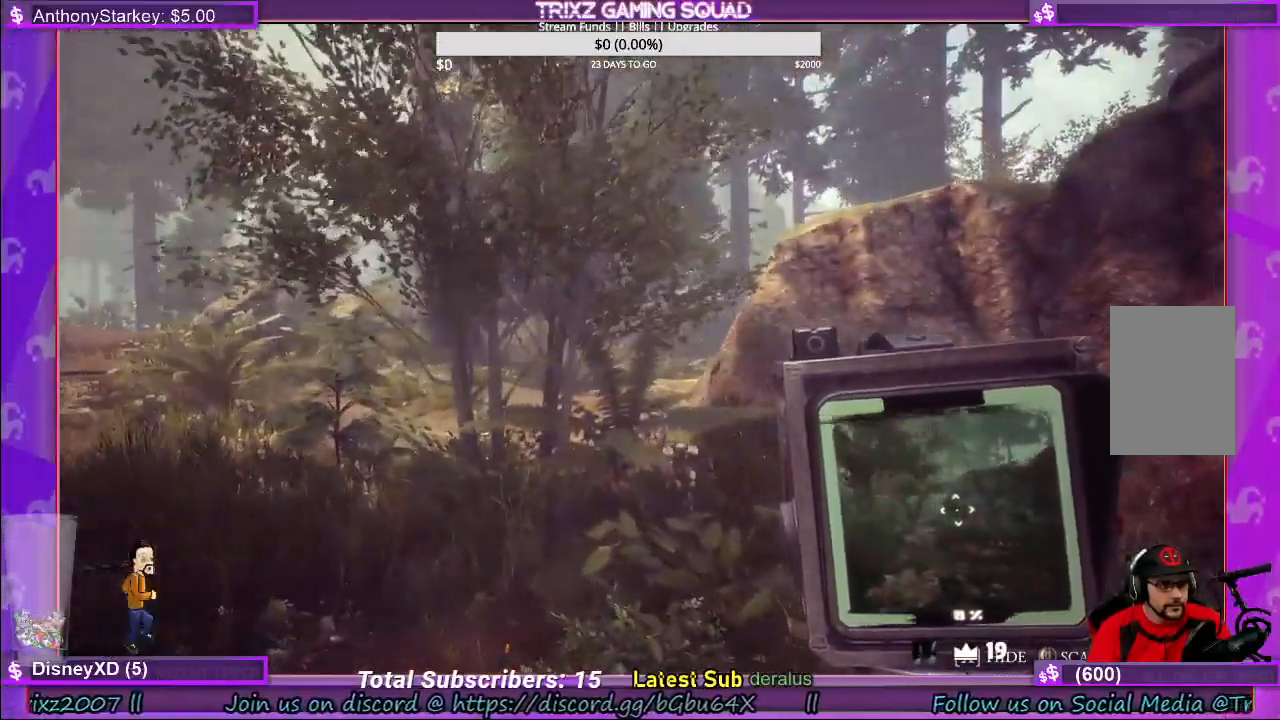
{"keys": ["a", "w"], "mouse": [], "events": []}
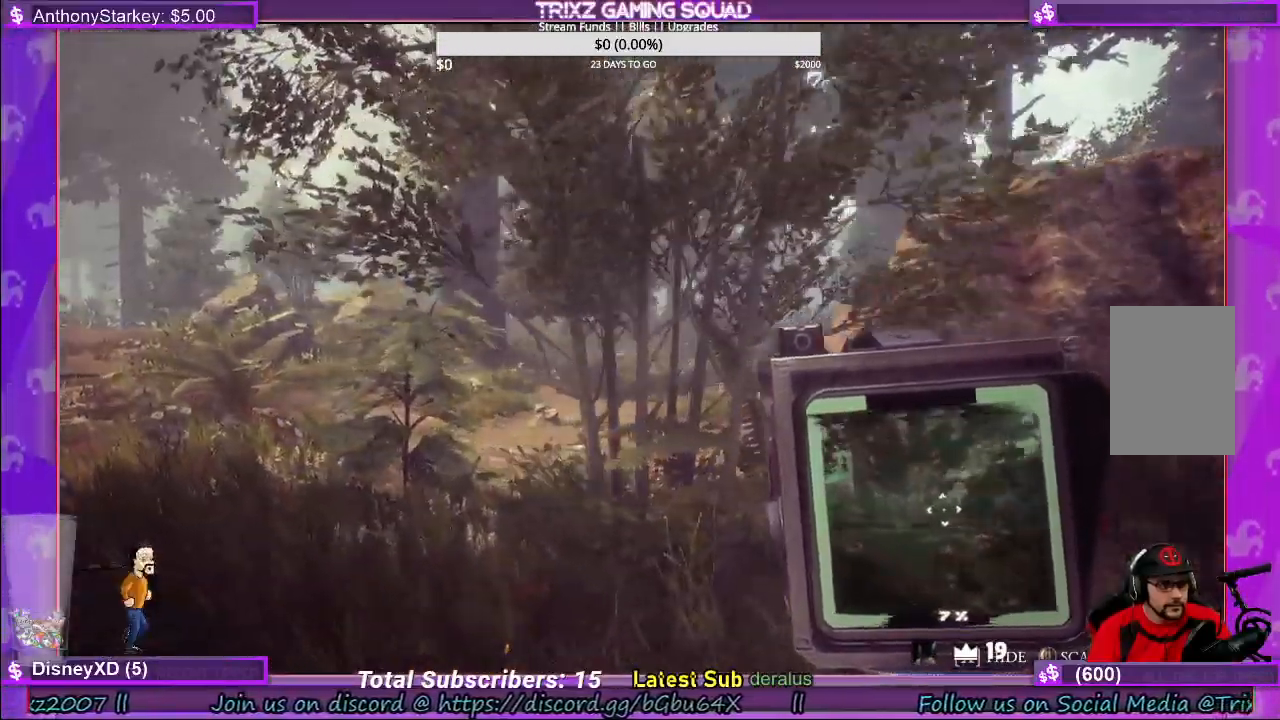
{"keys": ["a", "w"], "mouse": [], "events": []}
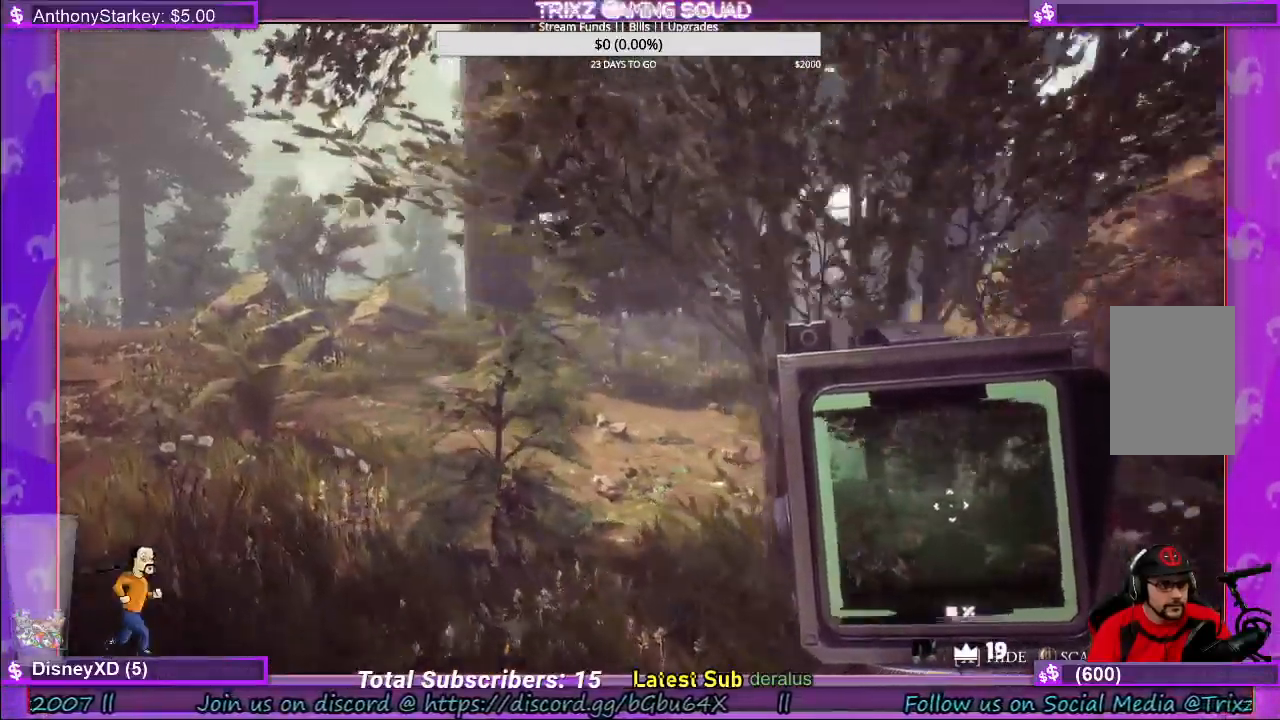
{"keys": ["w"], "mouse": [], "events": [[300, "a", "up"]]}
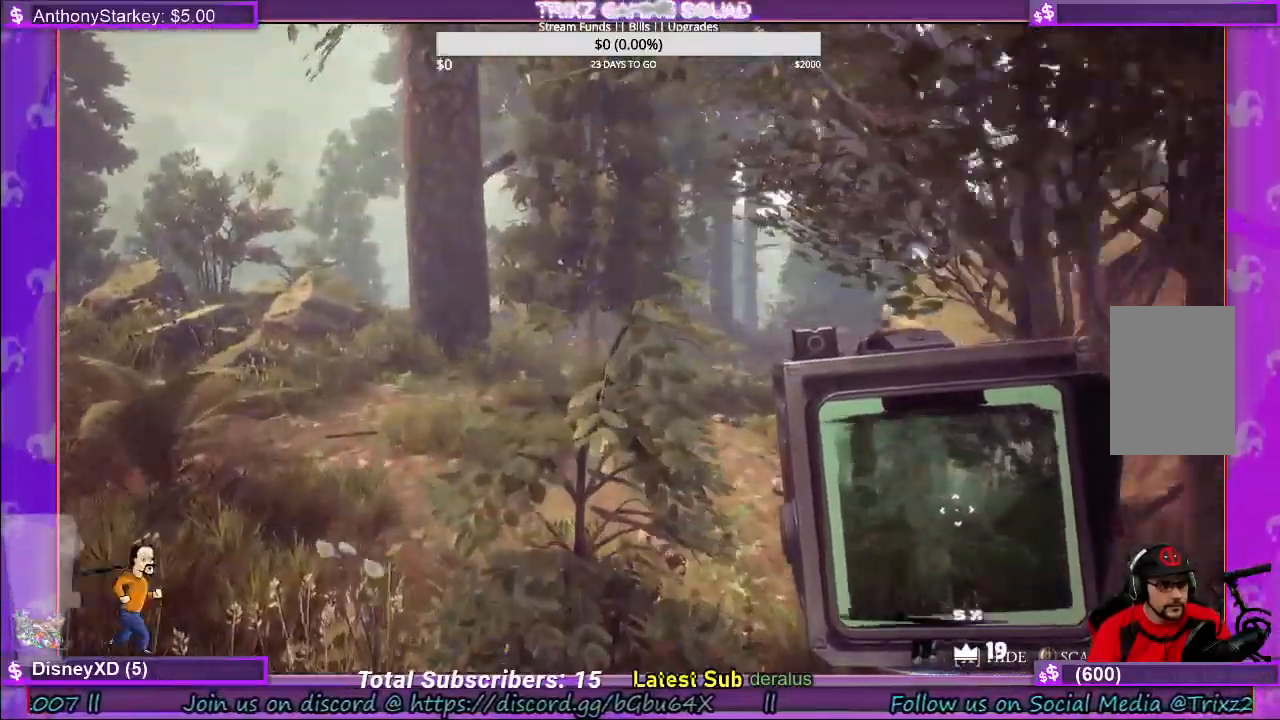
{"keys": ["w"], "mouse": [], "events": []}
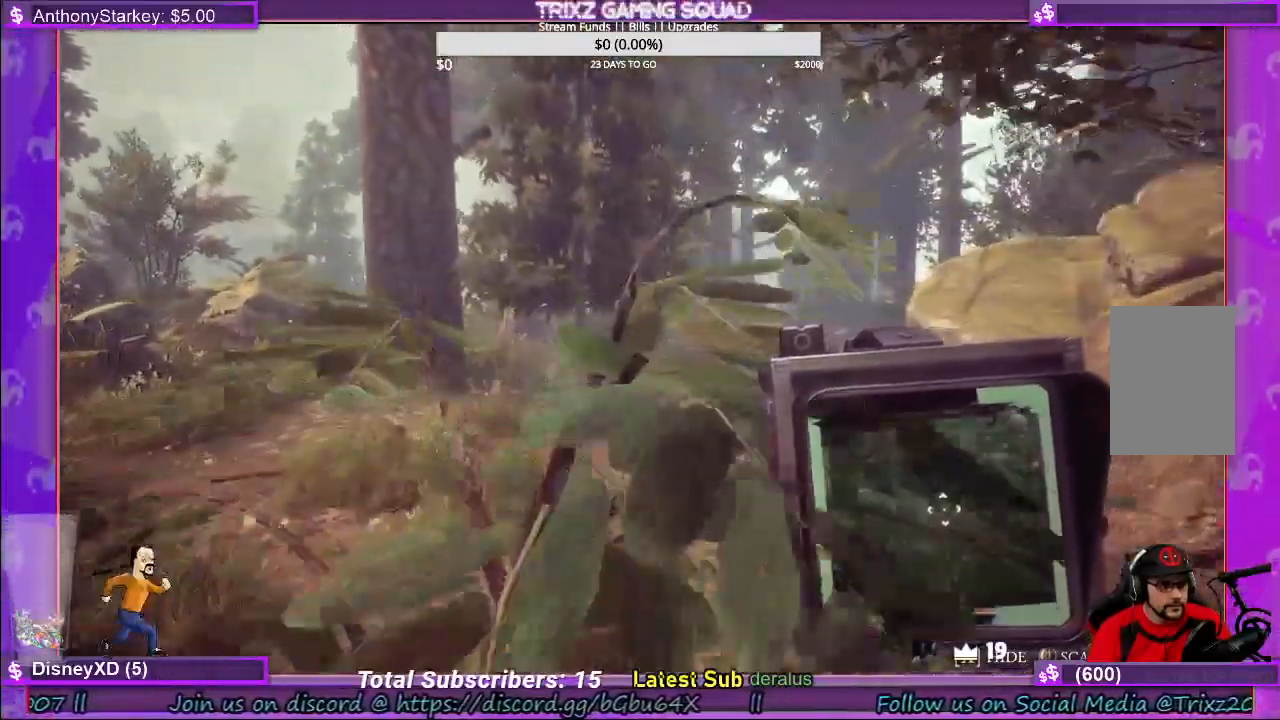
{"keys": ["w"], "mouse": [], "events": []}
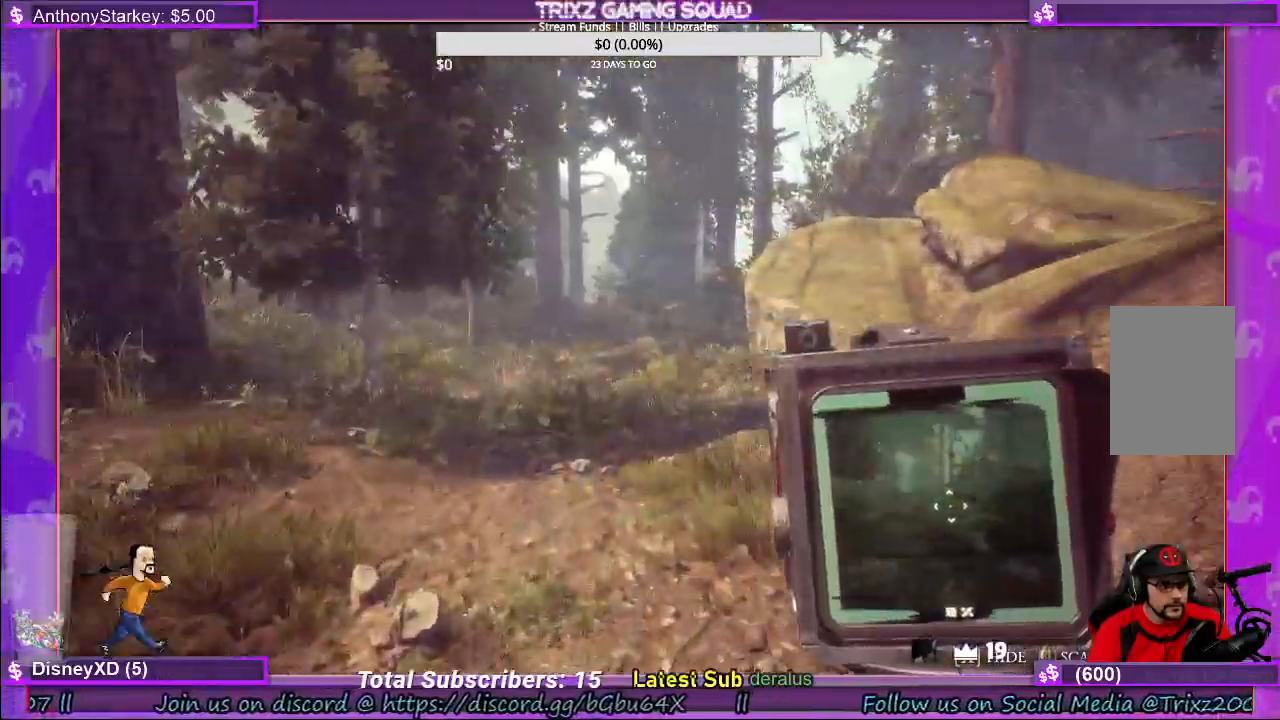
{"keys": ["a", "w"], "mouse": [], "events": [[50, "a", "down"]]}
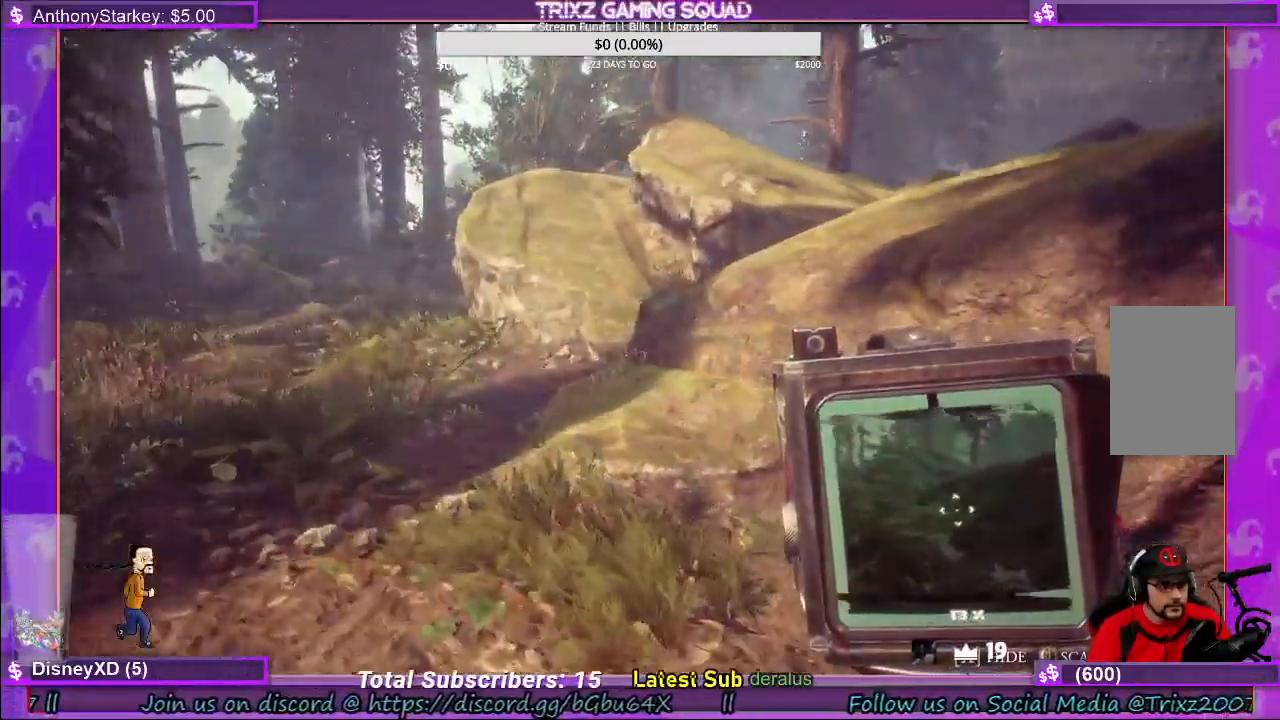
{"keys": ["a", "w"], "mouse": [], "events": []}
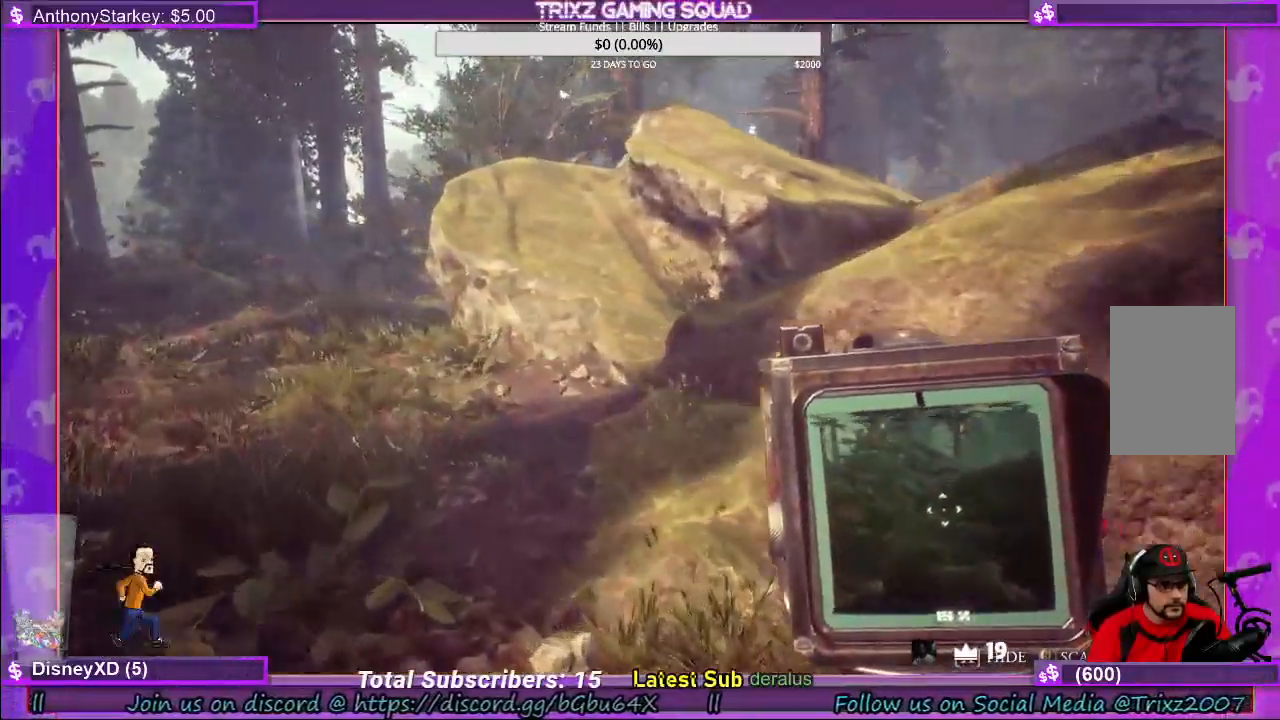
{"keys": ["a", "w"], "mouse": [], "events": []}
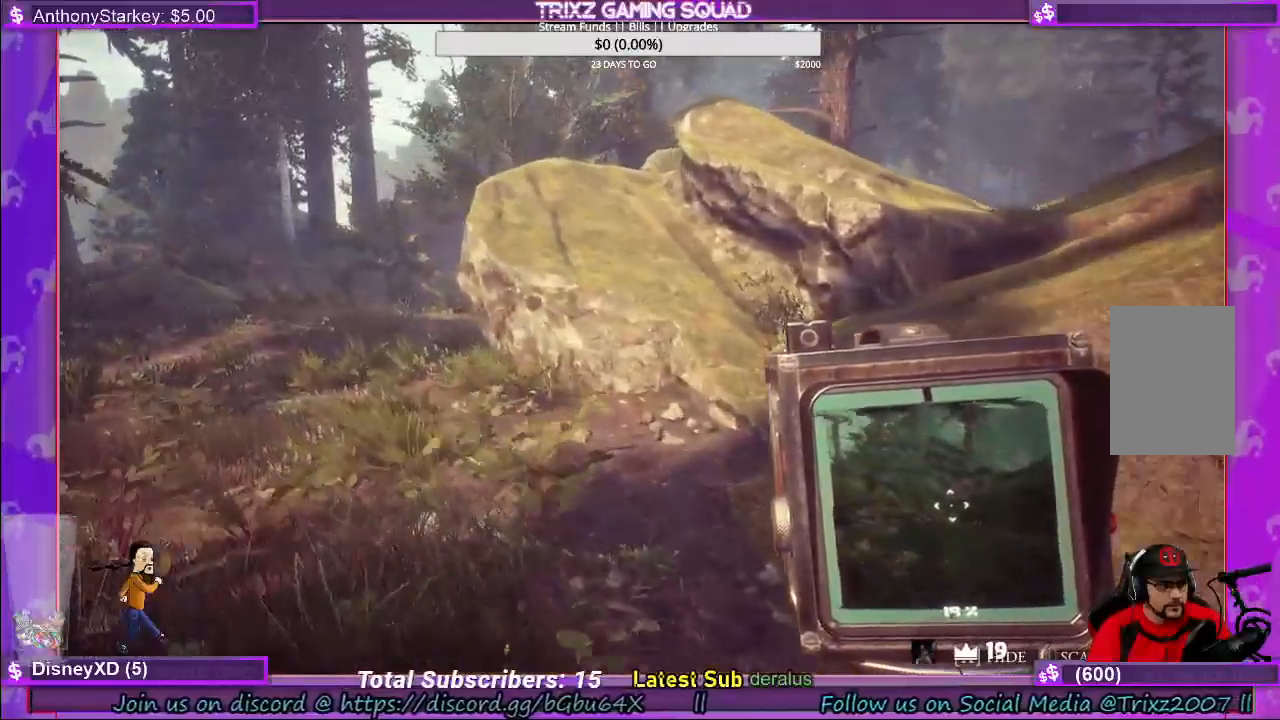
{"keys": ["a", "w"], "mouse": [], "events": []}
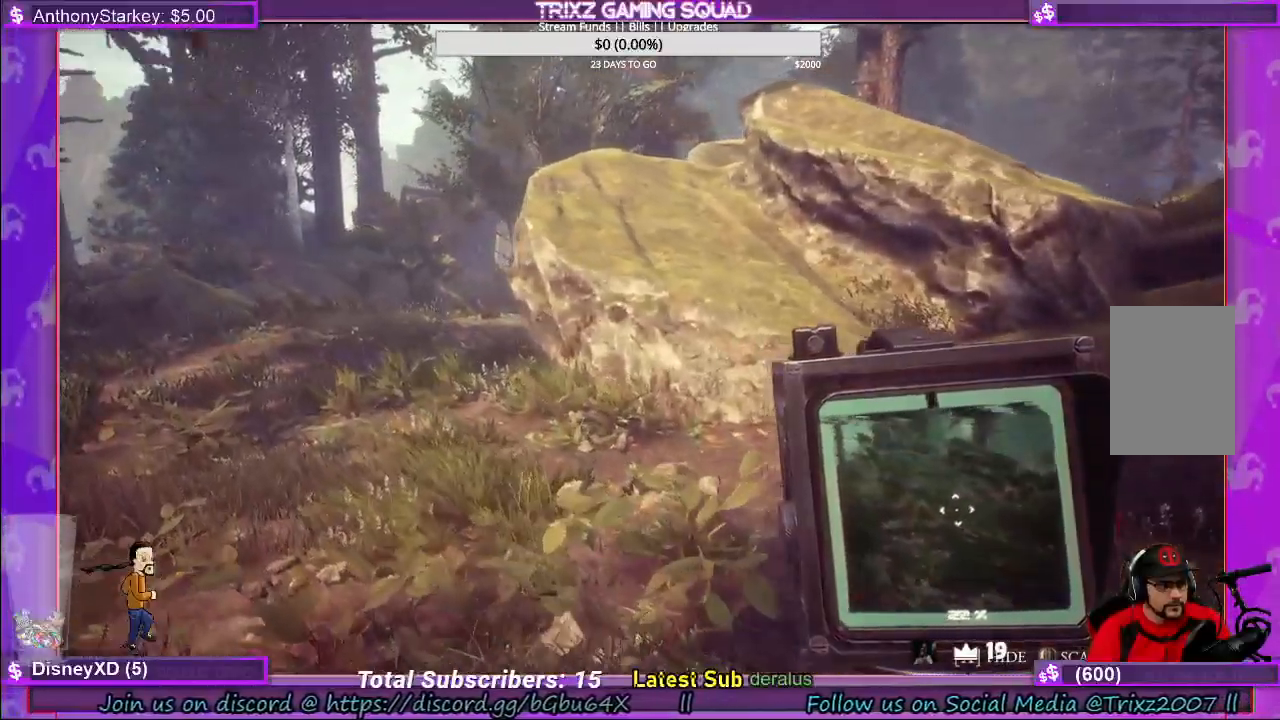
{"keys": ["a", "w"], "mouse": [], "events": []}
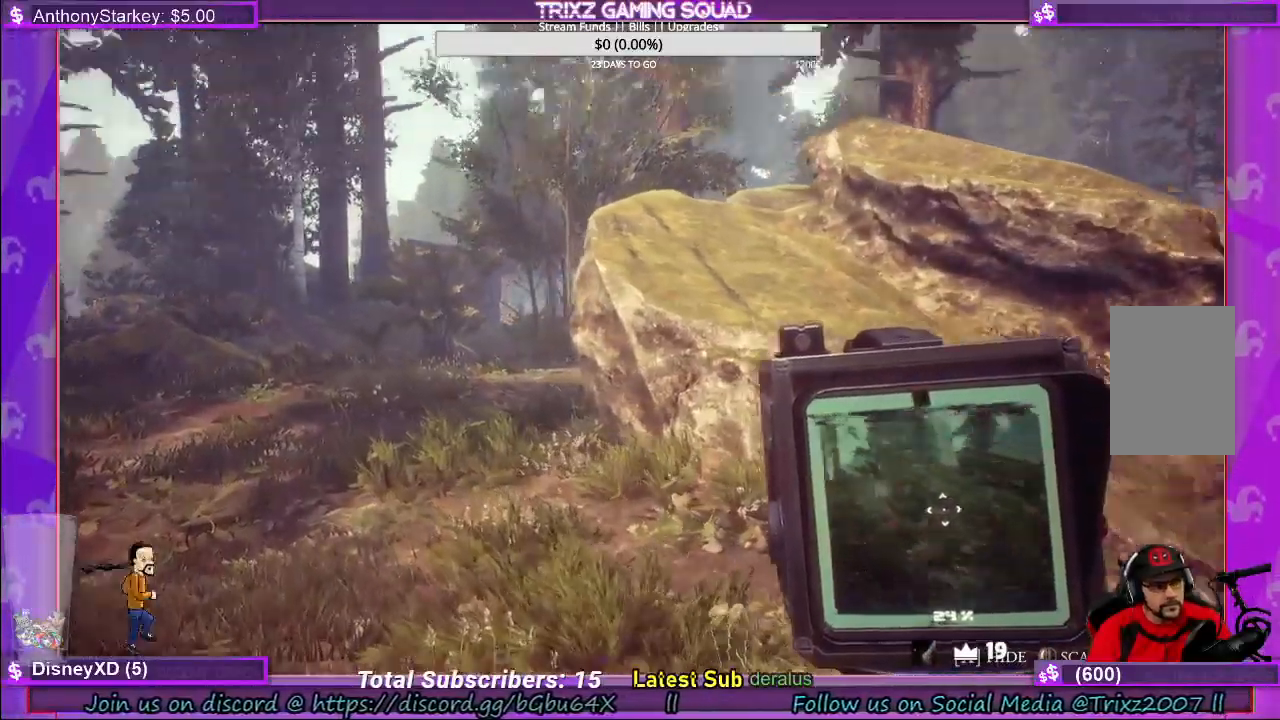
{"keys": ["w"], "mouse": [], "events": [[383, "a", "up"]]}
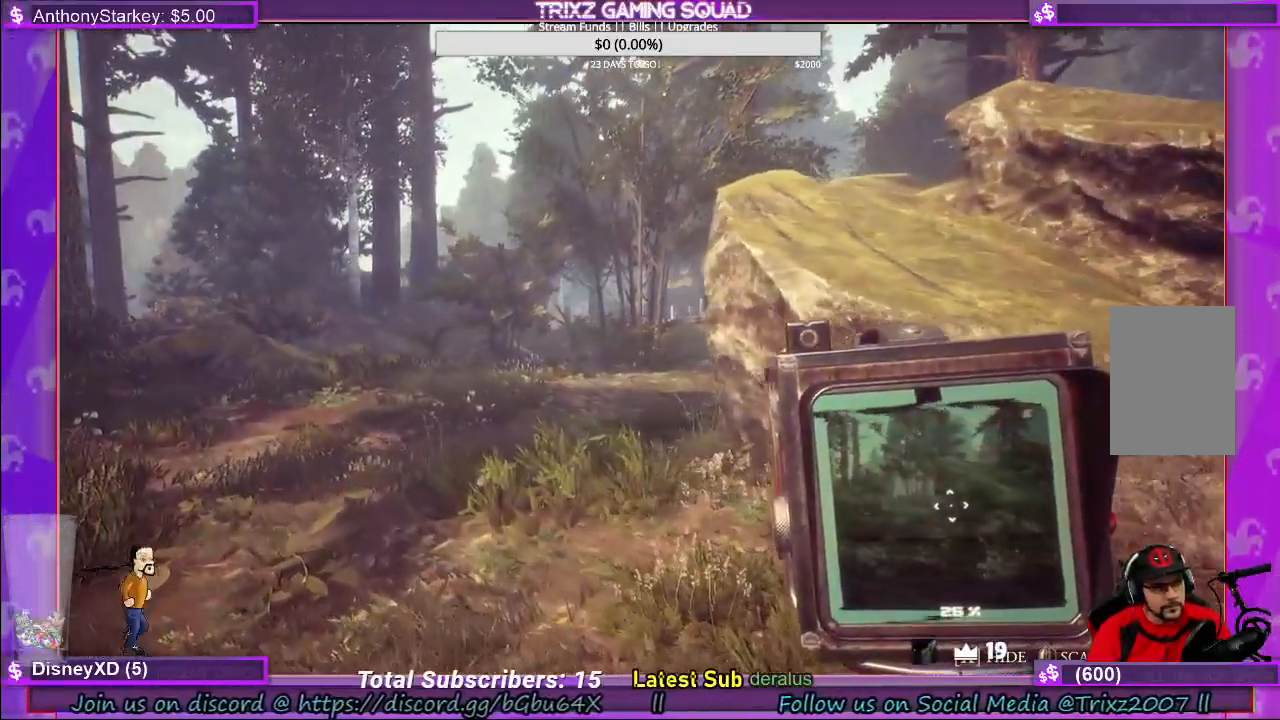
{"keys": ["w"], "mouse": [], "events": []}
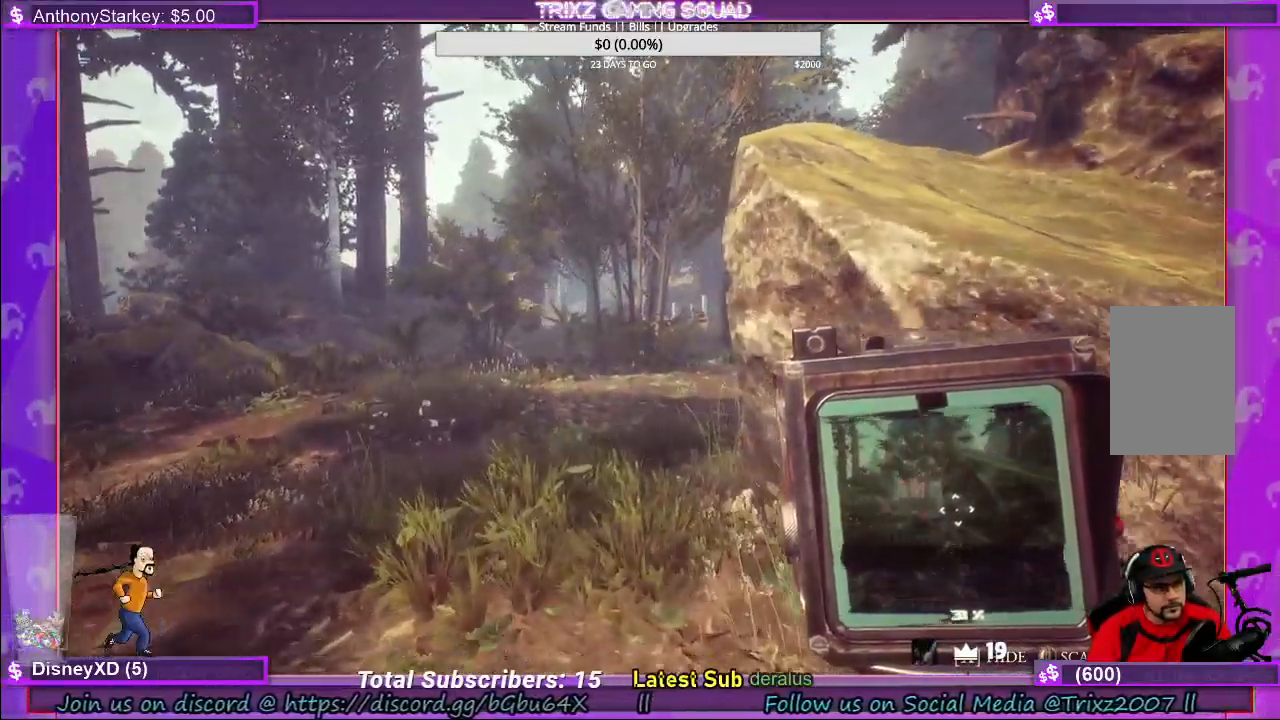
{"keys": ["w"], "mouse": [], "events": []}
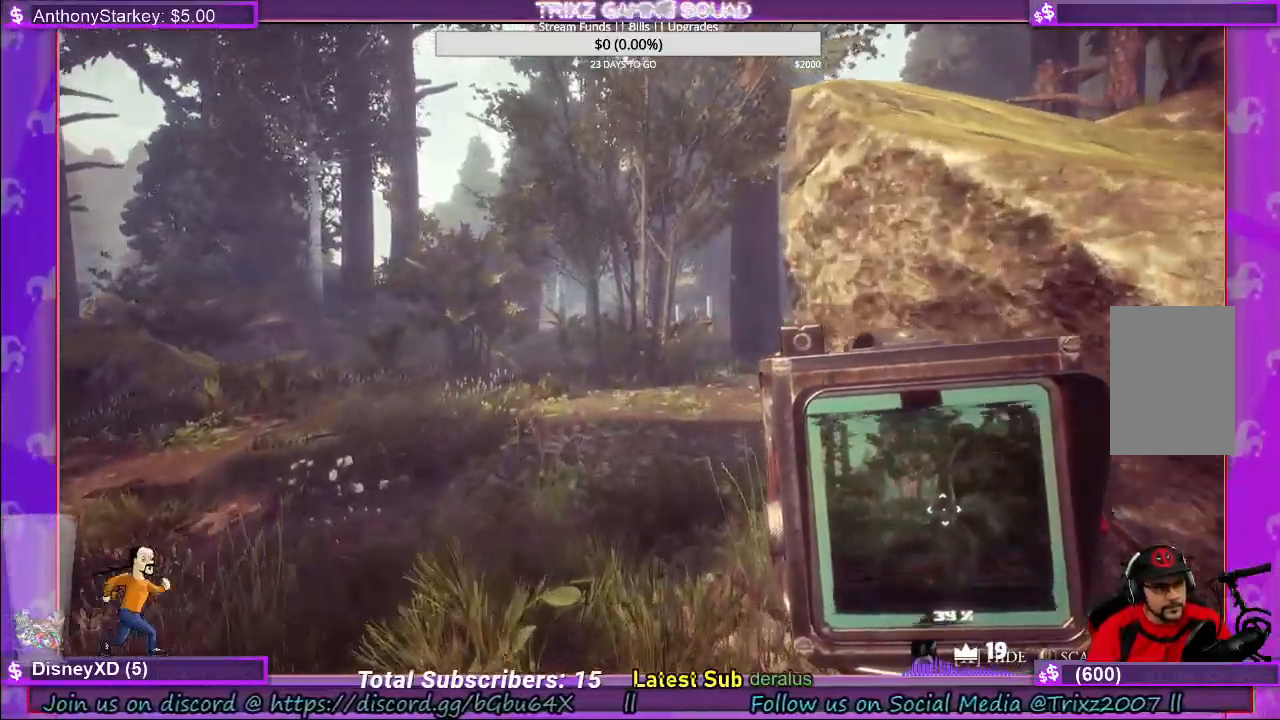
{"keys": ["w"], "mouse": [], "events": []}
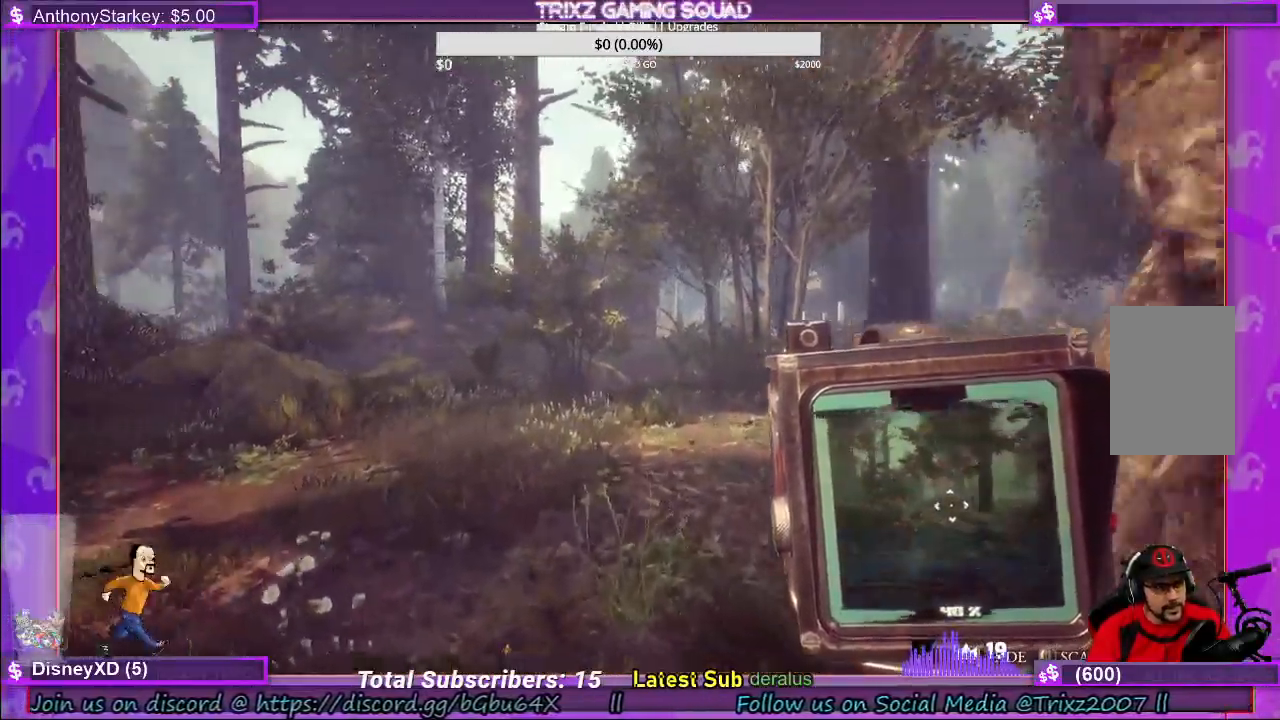
{"keys": ["a", "w"], "mouse": [], "events": [[250, "a", "down"]]}
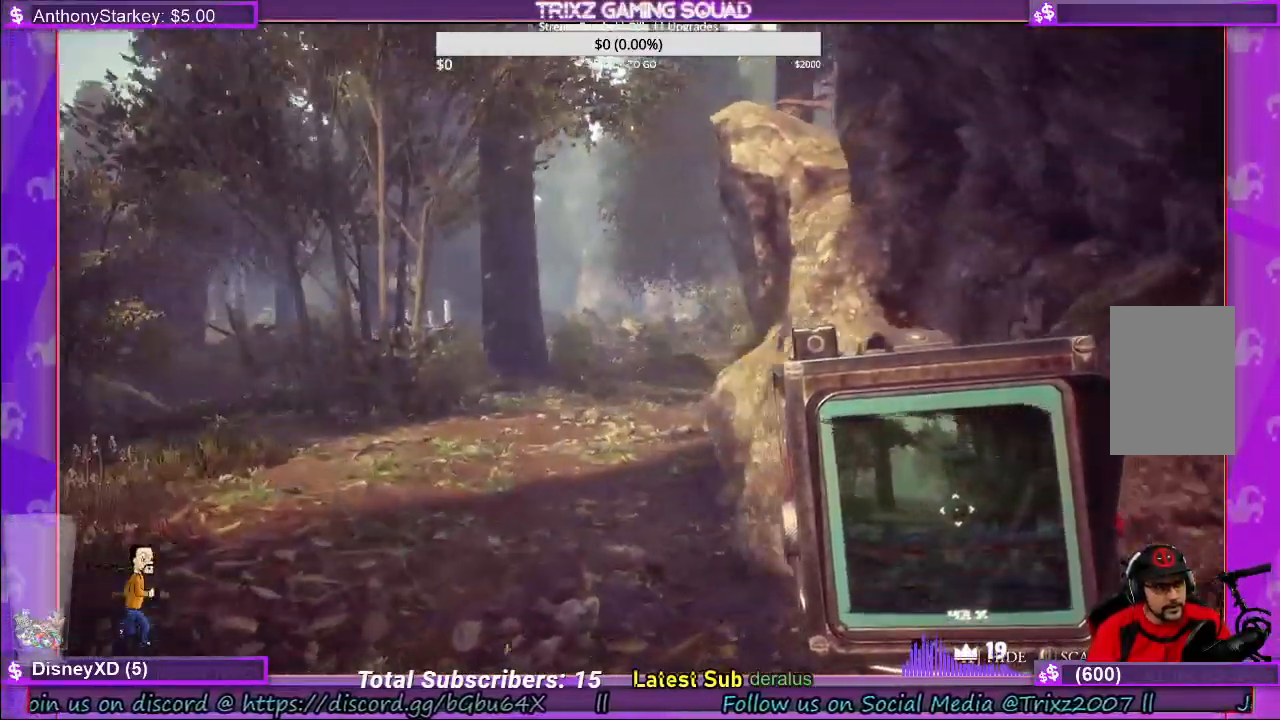
{"keys": ["w"], "mouse": [], "events": [[83, "a", "up"]]}
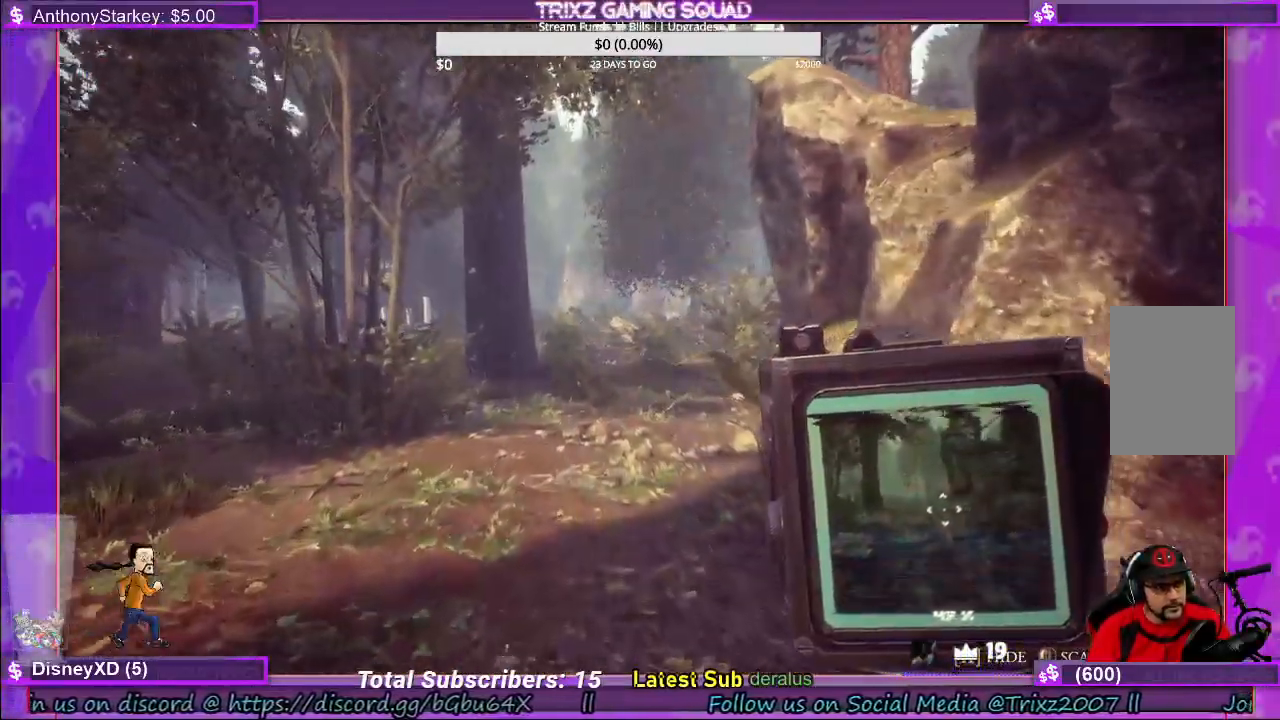
{"keys": ["w"], "mouse": [], "events": []}
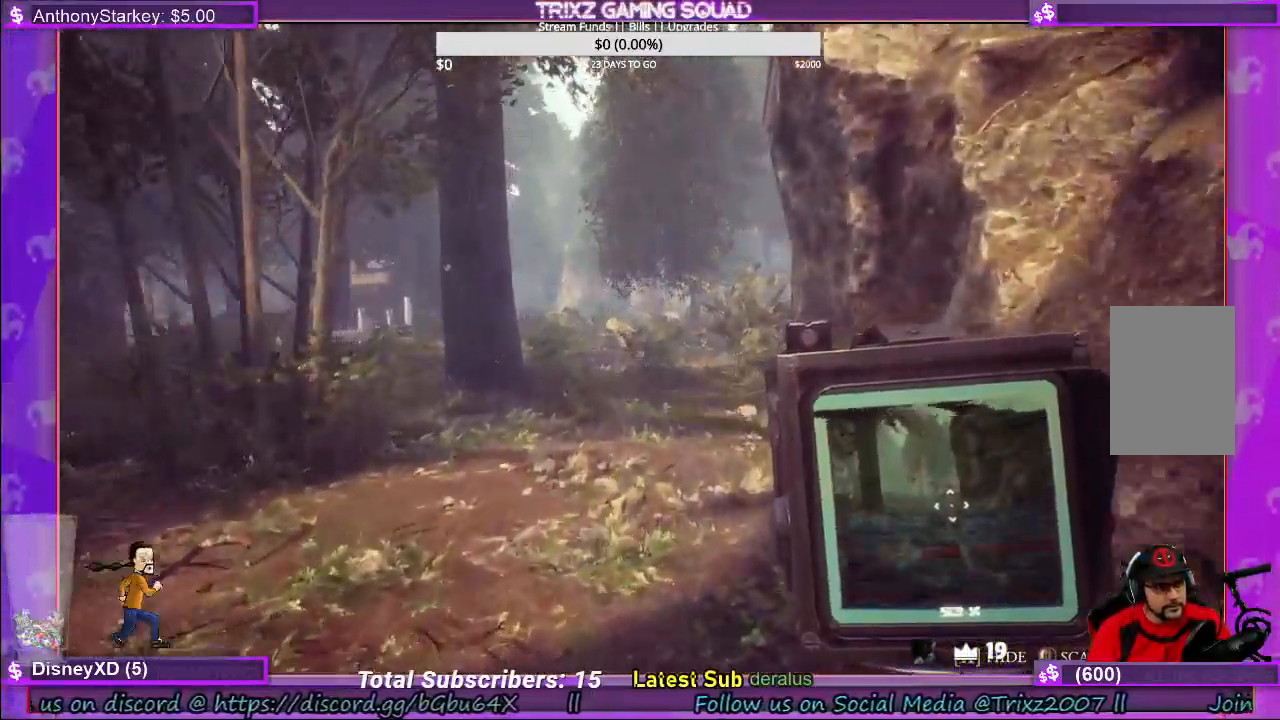
{"keys": ["w"], "mouse": [], "events": []}
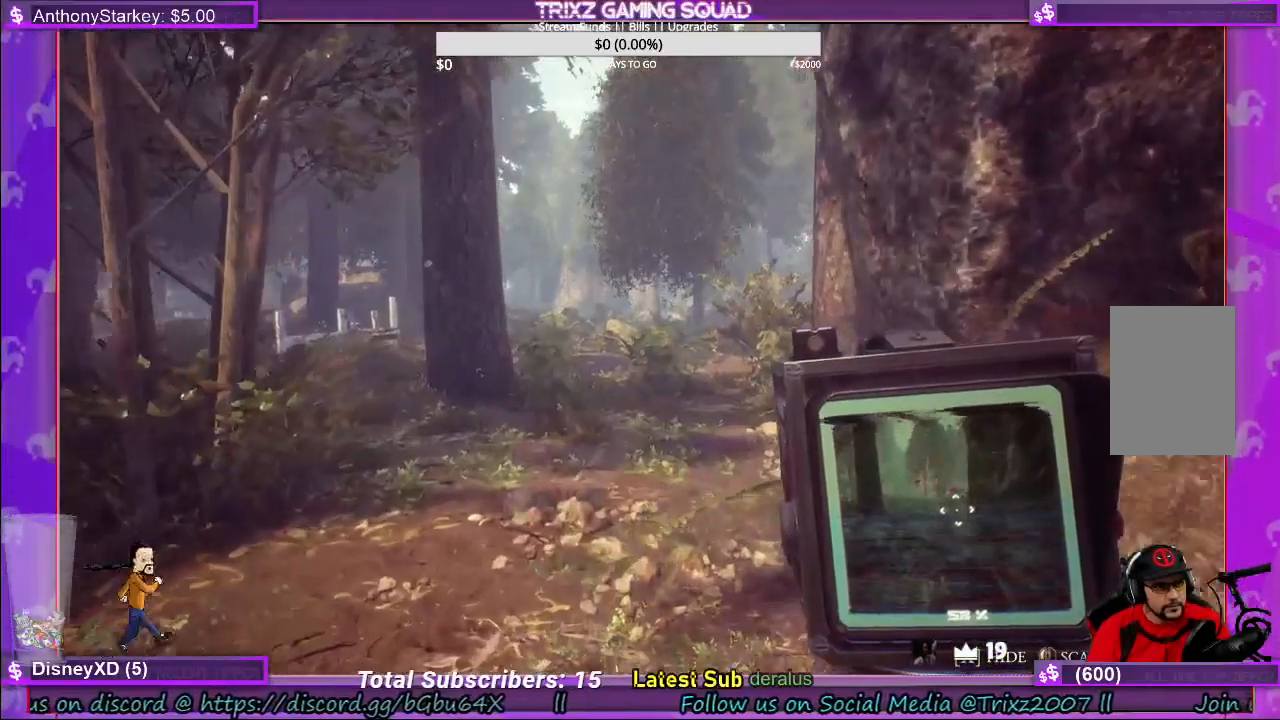
{"keys": ["w"], "mouse": ["right"], "events": [[466, "mouse_right", "down"]]}
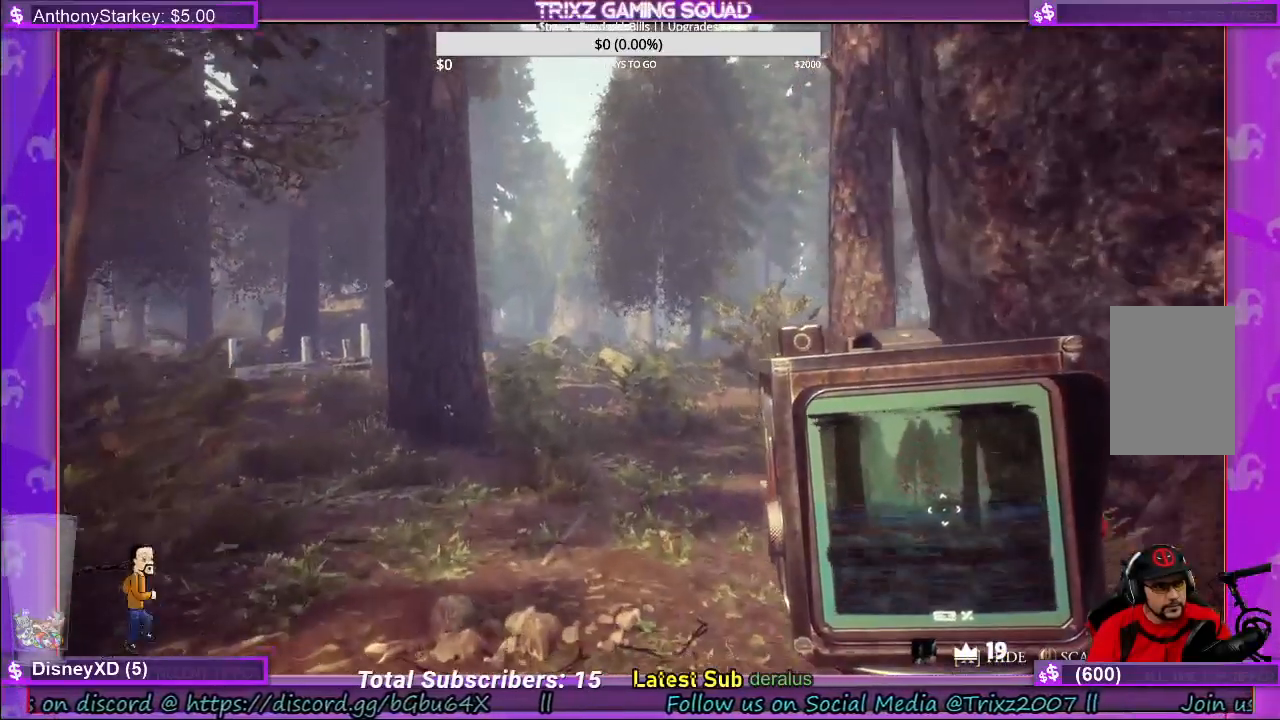
{"keys": ["w"], "mouse": ["right"], "events": []}
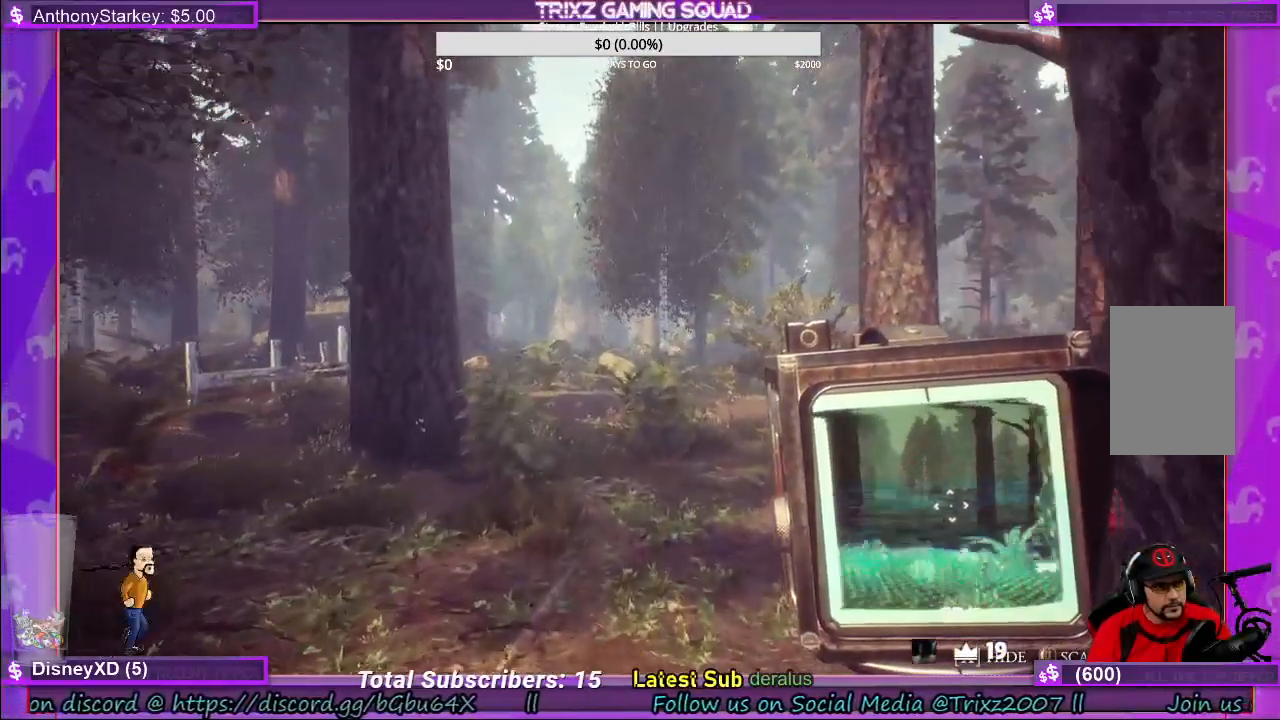
{"keys": ["w"], "mouse": [], "events": [[300, "mouse_right", "up"]]}
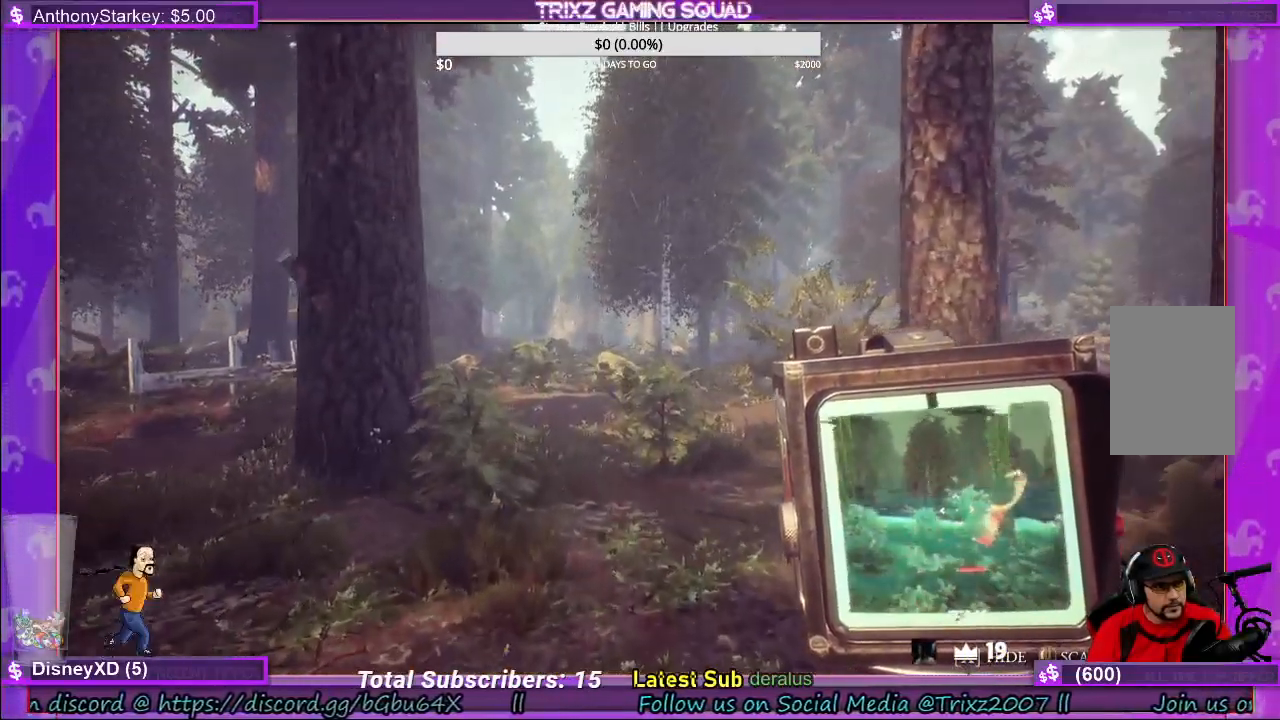
{"keys": [], "mouse": [], "events": [[416, "w", "up"]]}
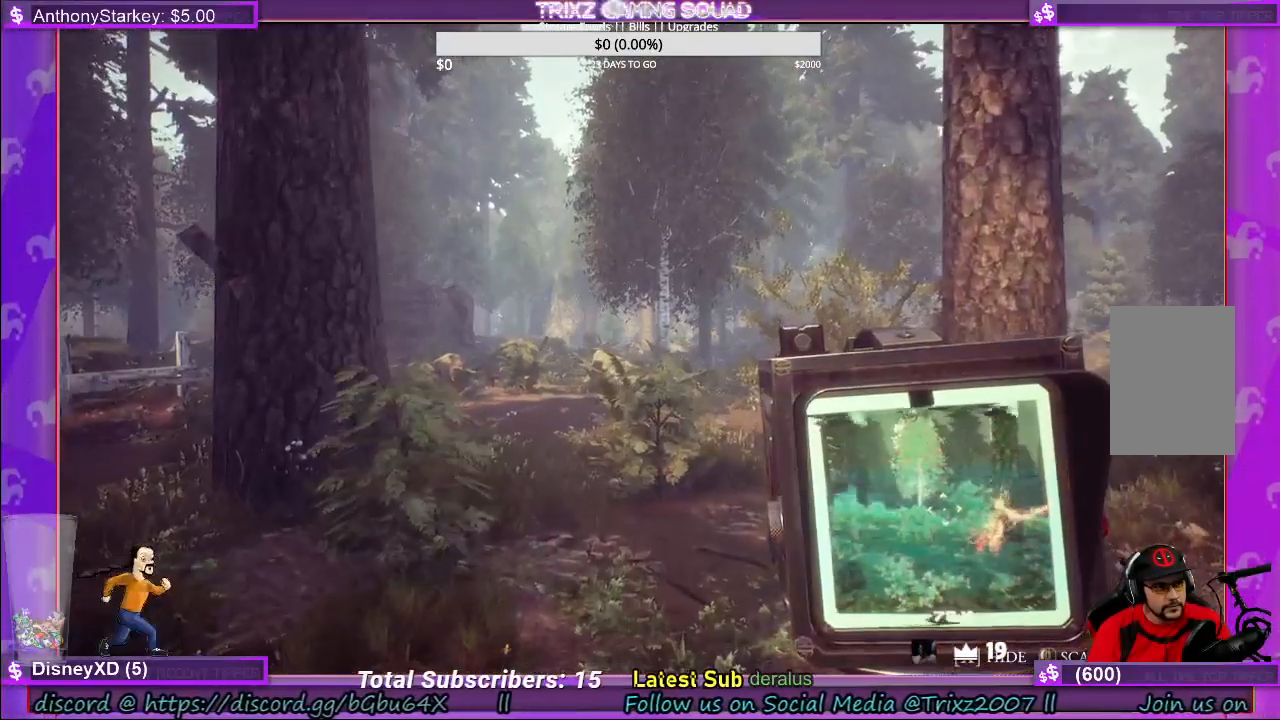
{"keys": [], "mouse": [], "events": []}
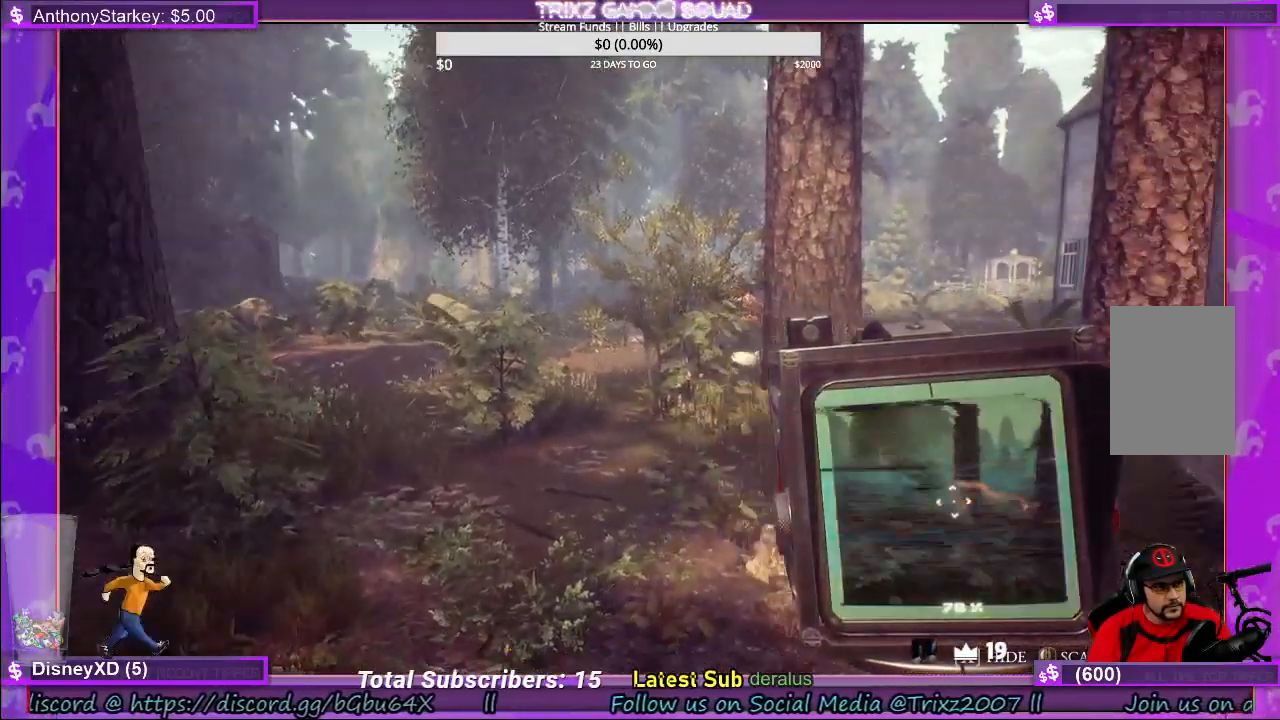
{"keys": [], "mouse": [], "events": []}
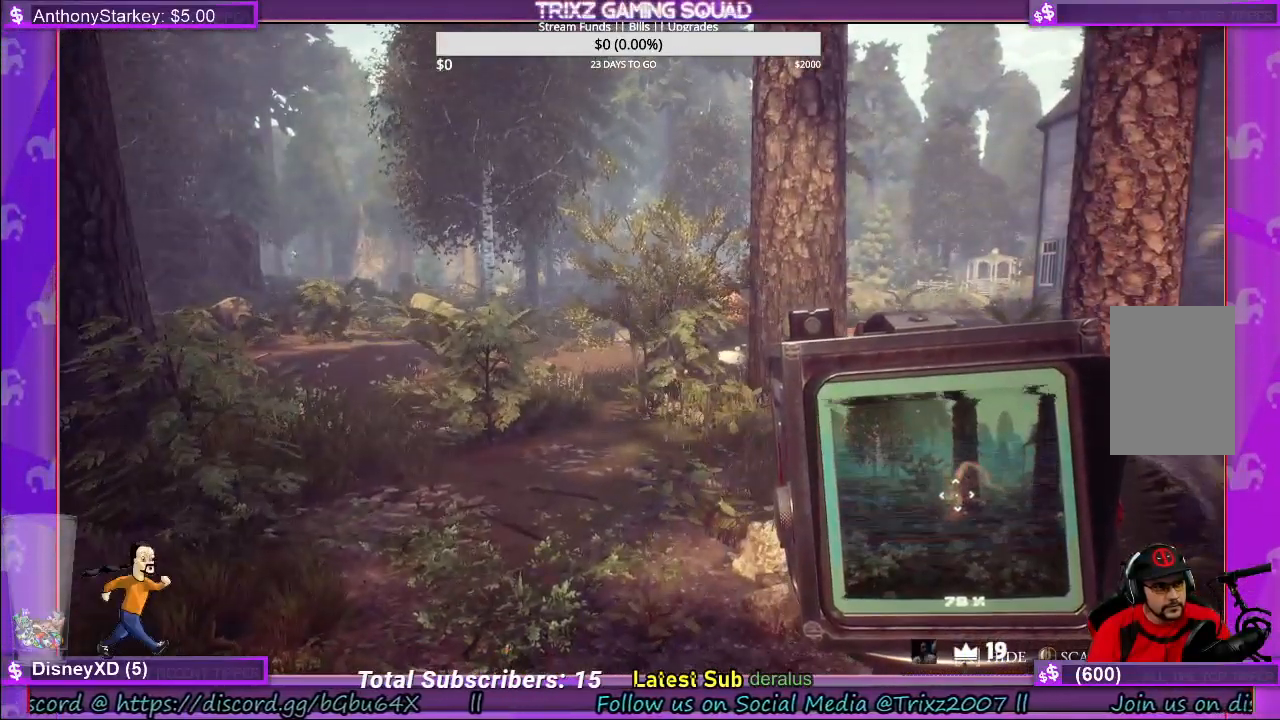
{"keys": [], "mouse": ["right"], "events": [[16, "mouse_right", "down"]]}
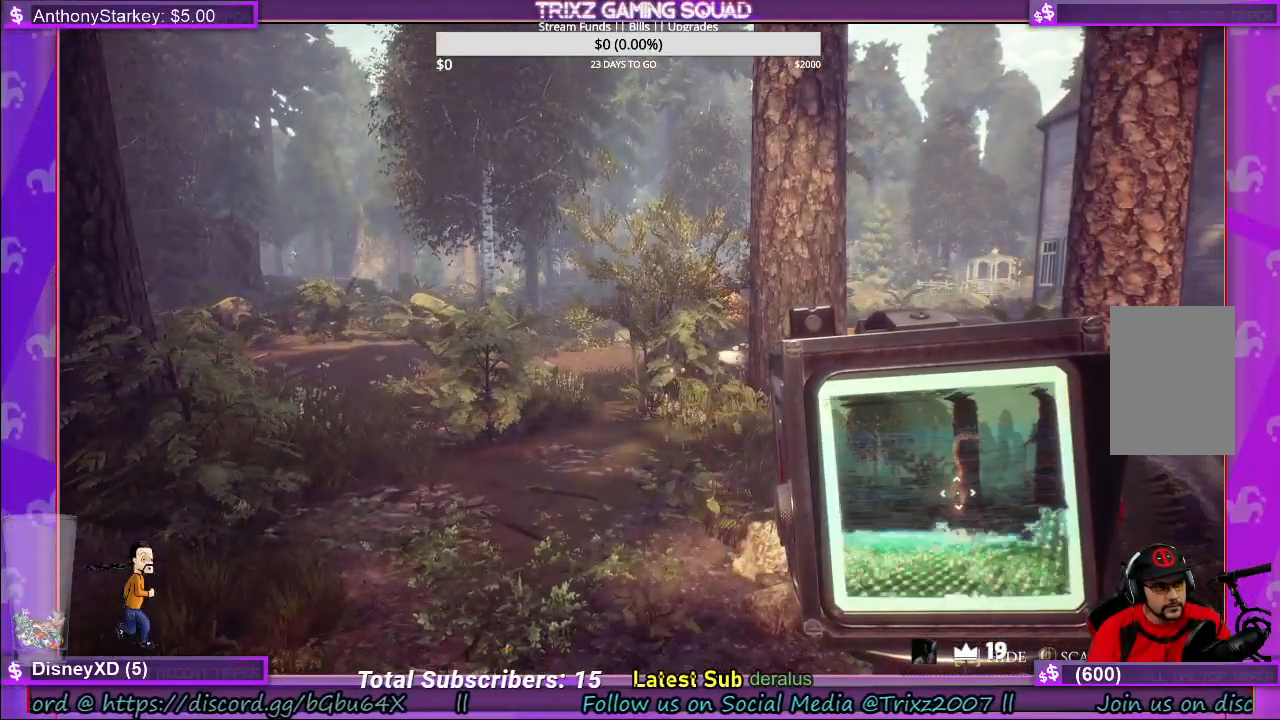
{"keys": [], "mouse": ["left"], "events": [[233, "mouse_right", "up"], [383, "mouse_left", "down"]]}